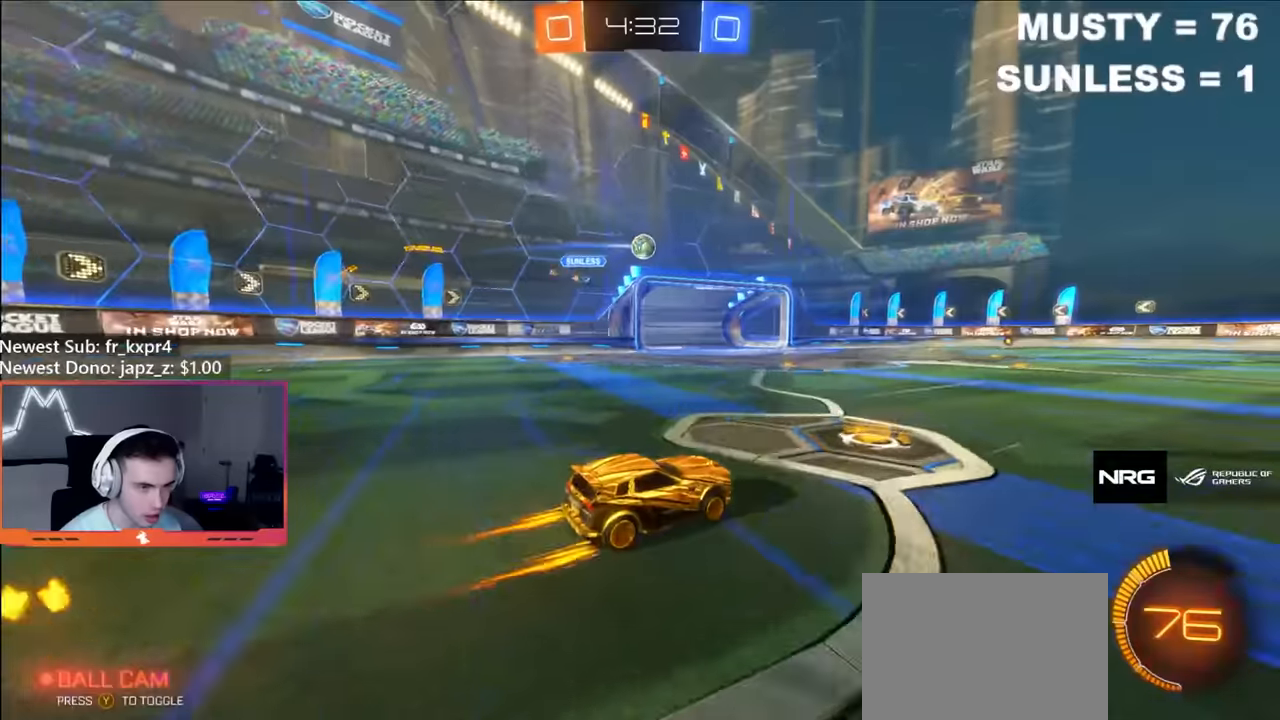
Gameplay with a controller (Xbox layout); each line is a JSON object with the inputs held at the frame after it. "events" lists button and stick changes between this image and that frame as [ms after this image, input, new state], when the widget could be followed in between.
{"buttons": ["Y", "R2"], "left_stick": "center", "right_stick": "center", "events": [[33, "Y", "down"], [33, "left_stick", "right"], [150, "Y", "up"], [150, "left_stick", "center"], [450, "Y", "down"]]}
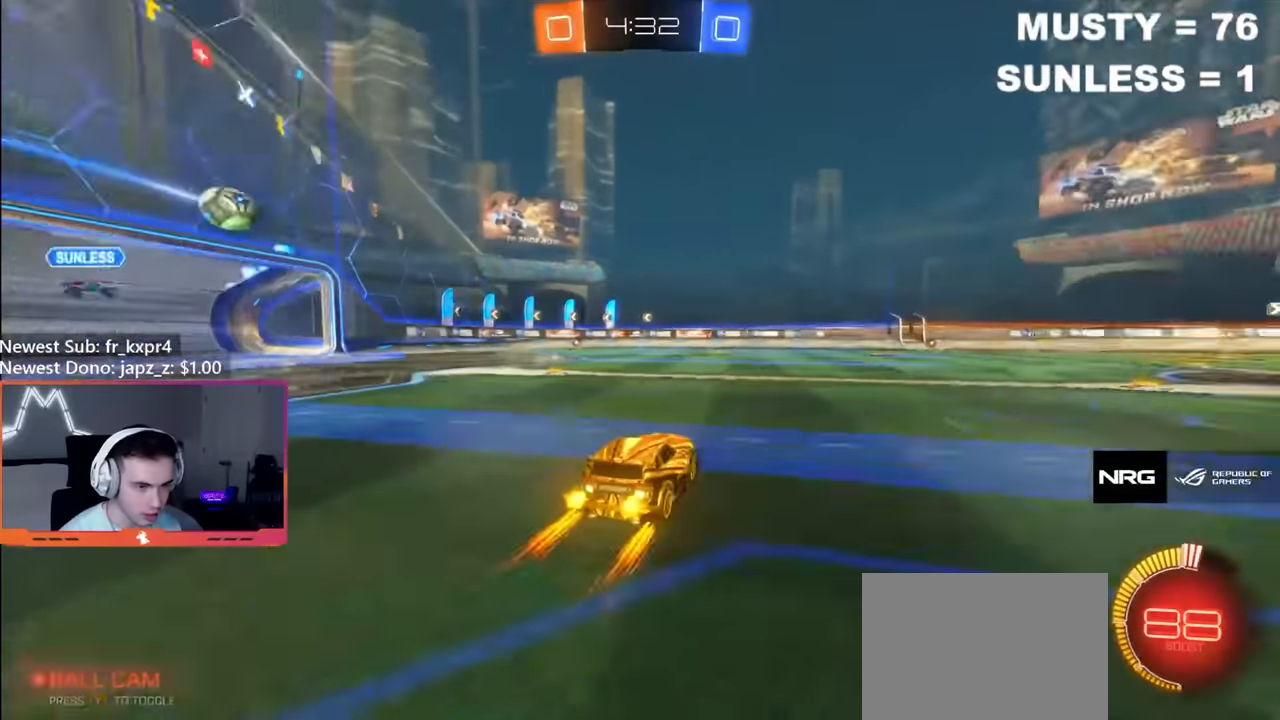
{"buttons": ["R2"], "left_stick": "center", "right_stick": "center", "events": [[16, "Y", "up"], [100, "Y", "down"], [166, "Y", "up"], [216, "Y", "down"], [250, "left_stick", "up-left"], [333, "Y", "up"], [366, "left_stick", "center"]]}
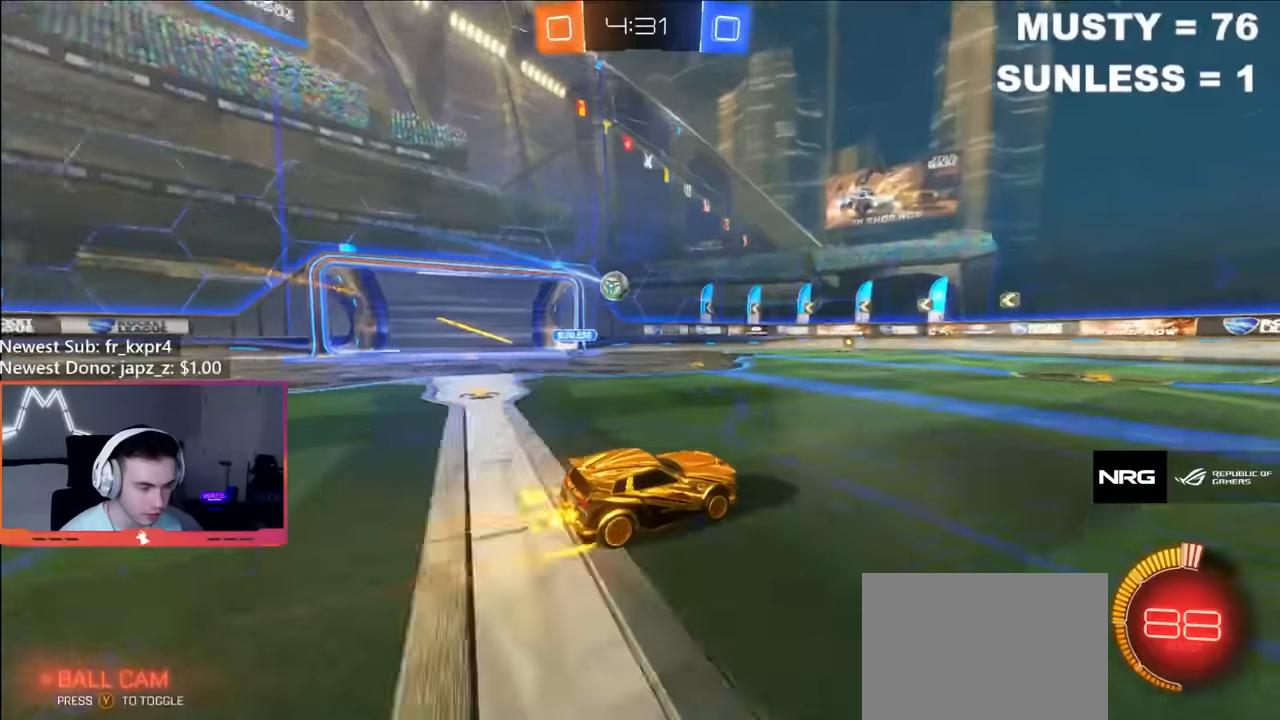
{"buttons": ["R2"], "left_stick": "center", "right_stick": "center", "events": [[117, "left_stick", "left"], [184, "left_stick", "center"], [250, "left_stick", "right"], [417, "left_stick", "center"]]}
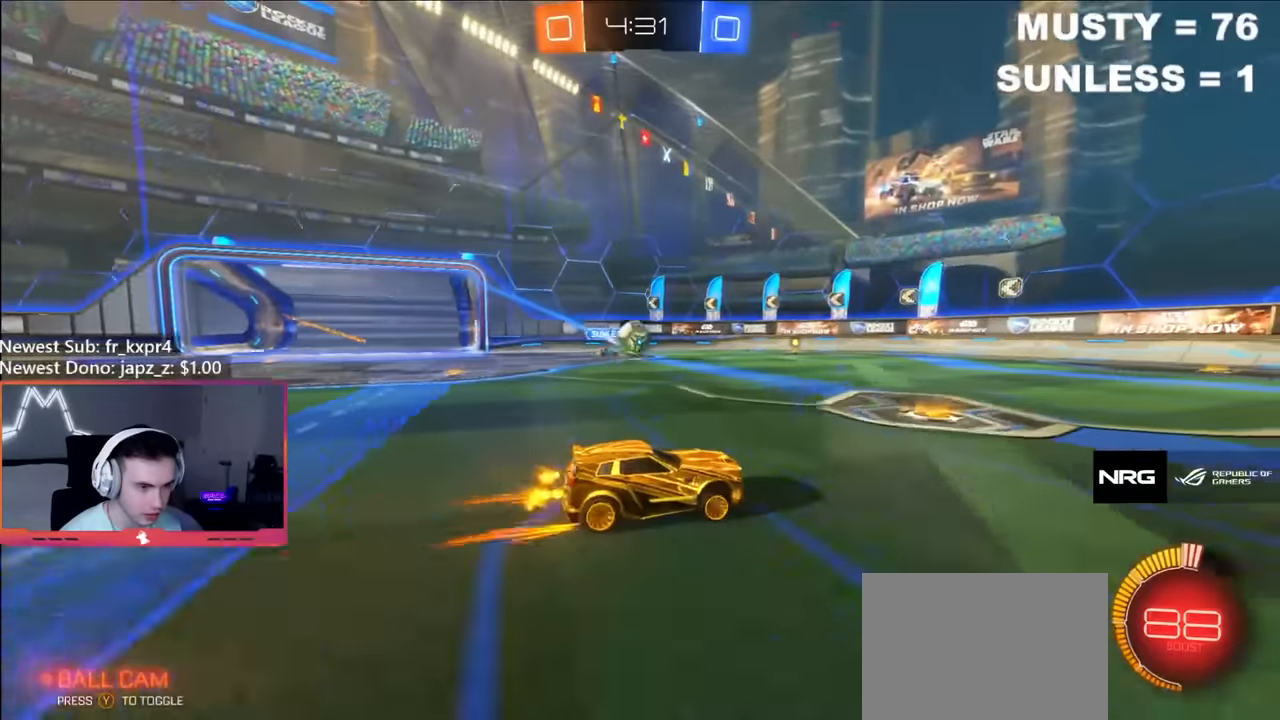
{"buttons": ["B", "R2"], "left_stick": "left", "right_stick": "center", "events": [[250, "left_stick", "left"], [484, "B", "down"]]}
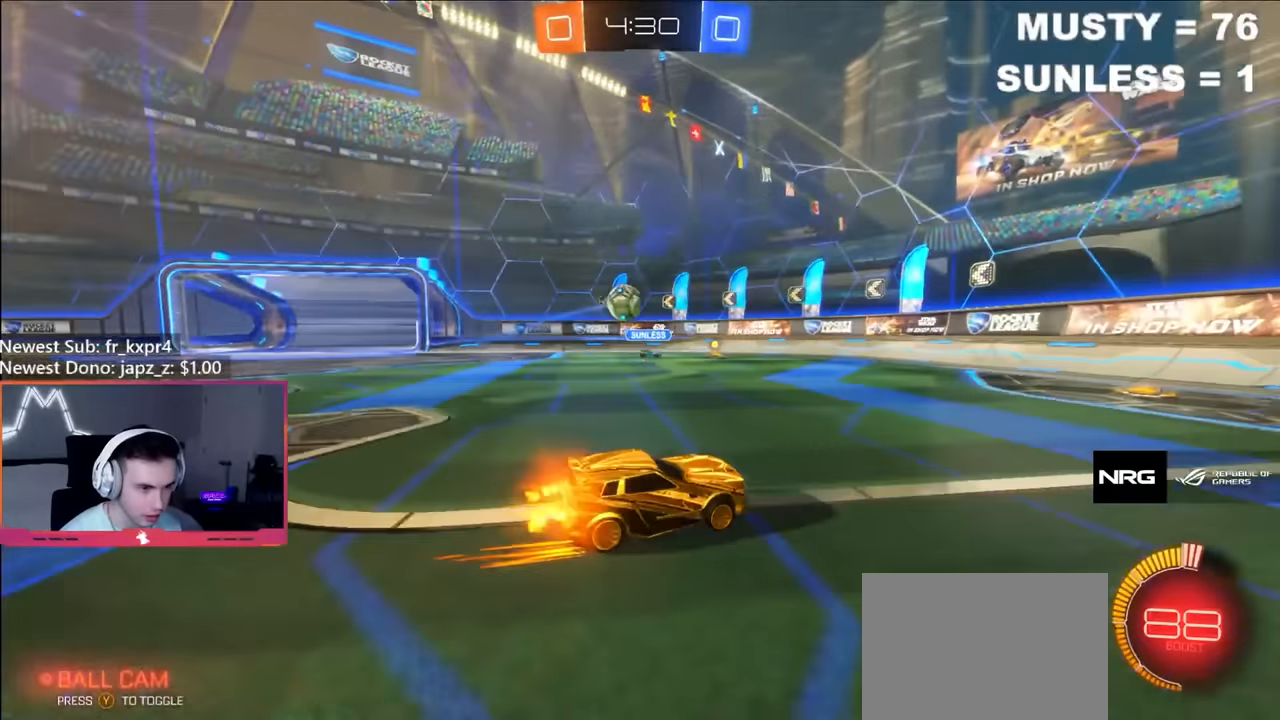
{"buttons": ["L1"], "left_stick": "up-right", "right_stick": "center", "events": [[184, "left_stick", "right"], [217, "B", "up"], [384, "R2", "up"], [400, "L1", "down"], [450, "left_stick", "up-right"]]}
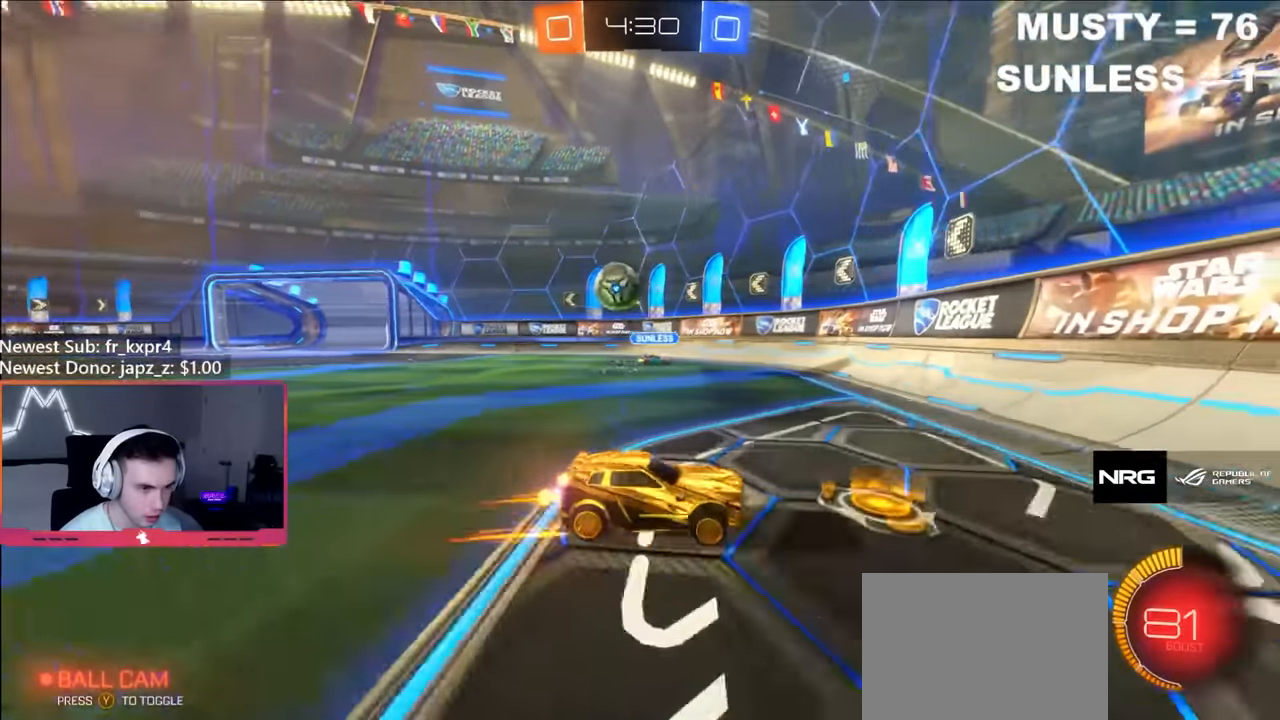
{"buttons": ["R2"], "left_stick": "up-right", "right_stick": "center", "events": [[17, "L1", "up"], [34, "R2", "down"], [317, "L1", "down"], [450, "L1", "up"]]}
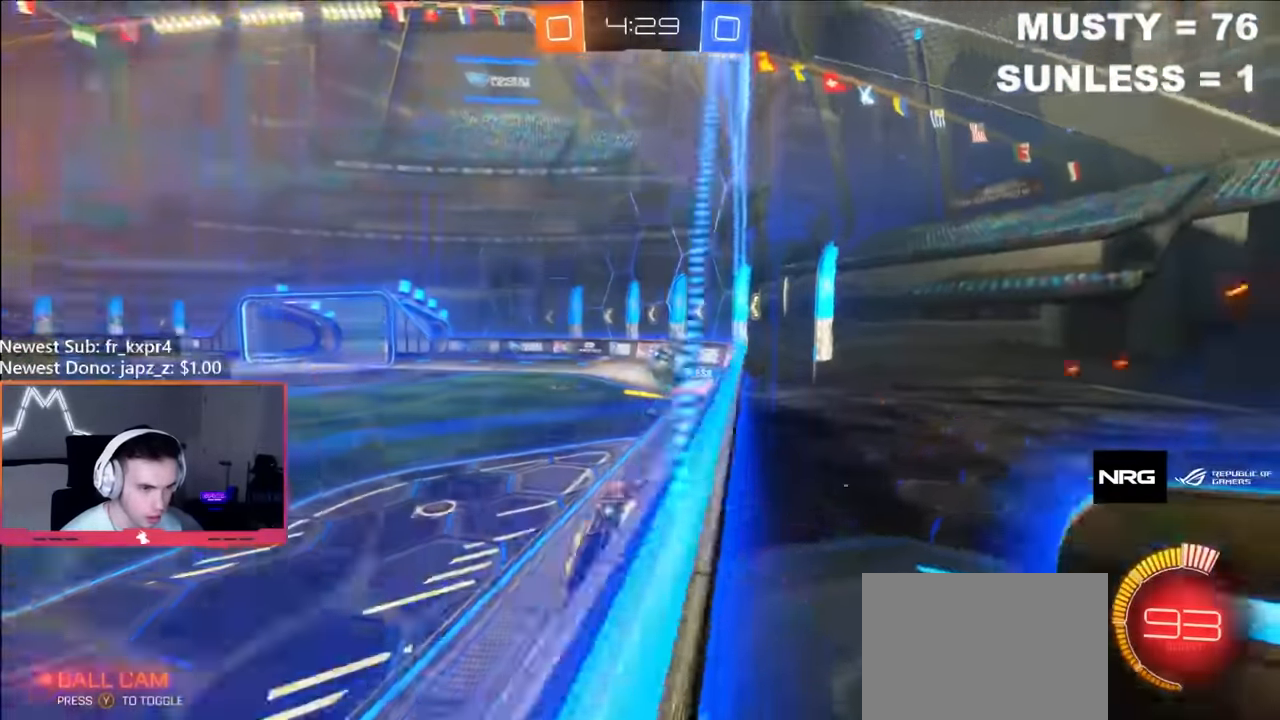
{"buttons": ["L2"], "left_stick": "up-right", "right_stick": "center", "events": [[417, "L2", "down"], [417, "R2", "up"]]}
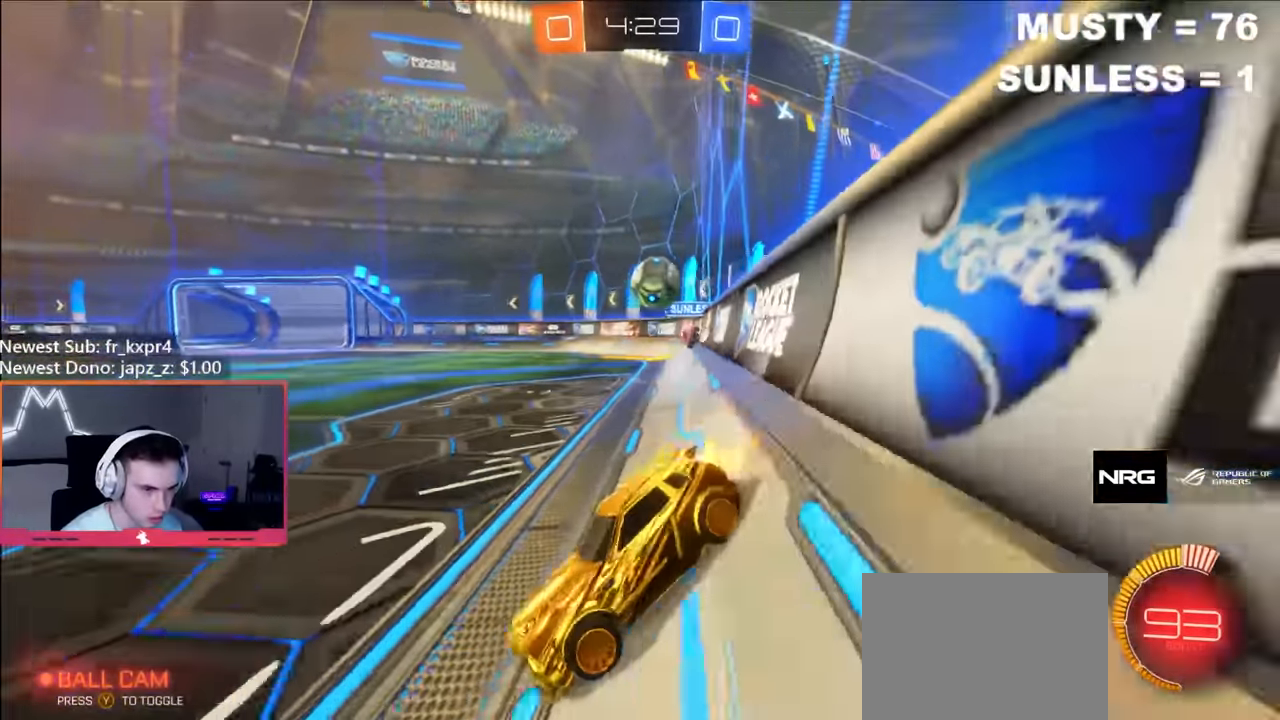
{"buttons": ["R2"], "left_stick": "up-left", "right_stick": "center", "events": [[50, "L2", "up"], [50, "left_stick", "up-left"], [67, "R2", "down"], [117, "left_stick", "left"], [434, "left_stick", "up-left"]]}
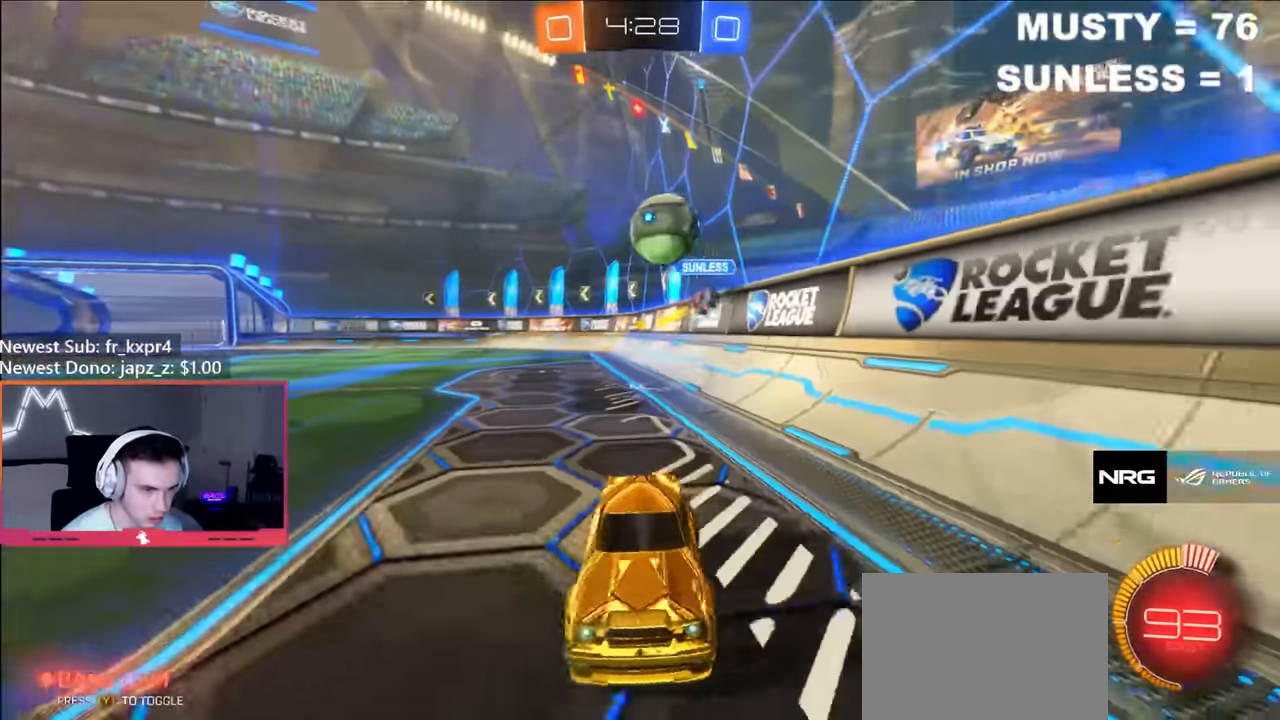
{"buttons": ["B", "R2"], "left_stick": "right", "right_stick": "center", "events": [[84, "left_stick", "center"], [184, "B", "down"], [334, "left_stick", "right"]]}
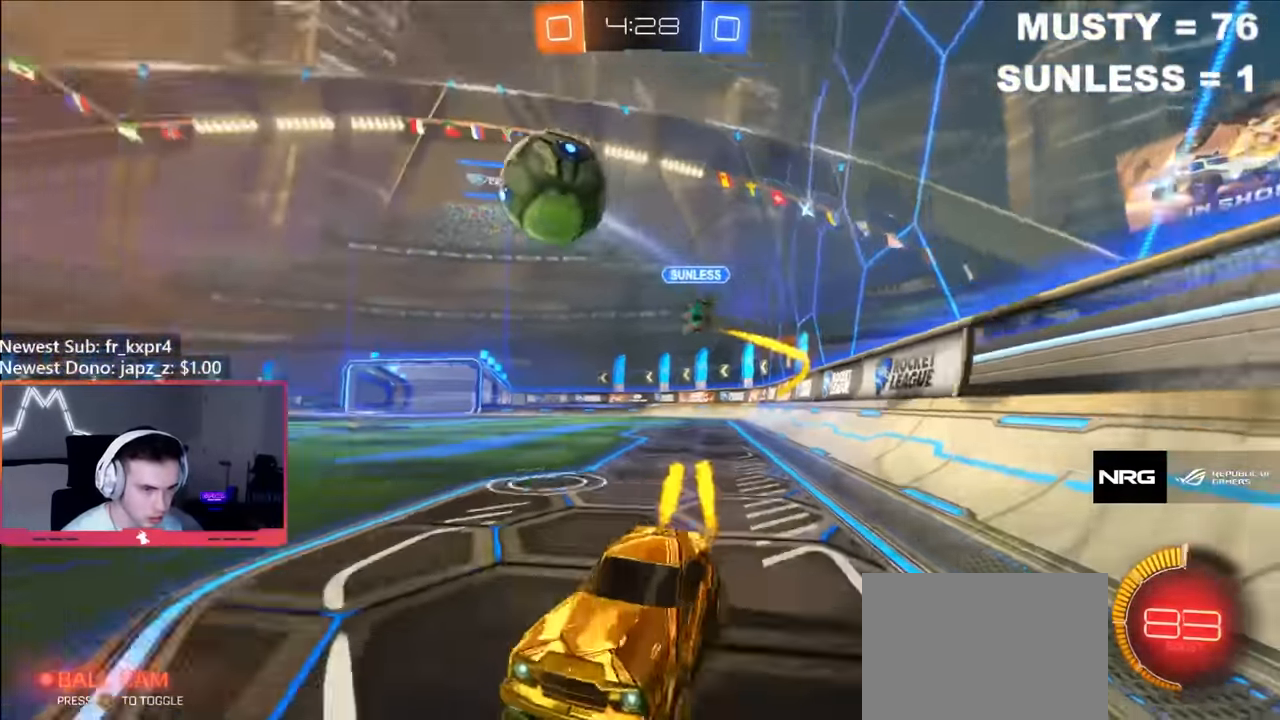
{"buttons": ["B", "L1", "R2"], "left_stick": "down-right", "right_stick": "center", "events": [[67, "left_stick", "center"], [184, "A", "down"], [200, "R2", "up"], [217, "left_stick", "up-right"], [234, "A", "up"], [234, "L1", "down"], [284, "A", "down"], [284, "R2", "down"], [350, "Y", "down"], [367, "left_stick", "down-right"], [384, "A", "up"], [484, "Y", "up"]]}
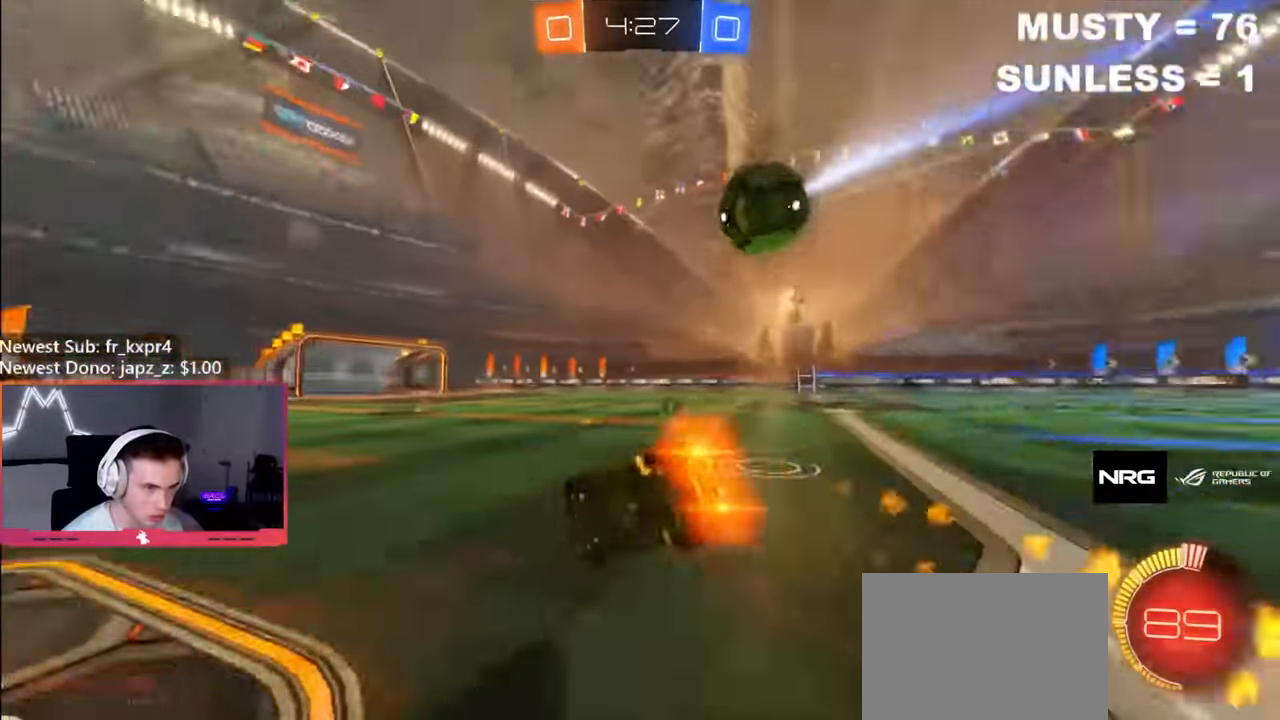
{"buttons": ["L1", "R2"], "left_stick": "right", "right_stick": "center", "events": [[34, "B", "up"], [117, "left_stick", "right"]]}